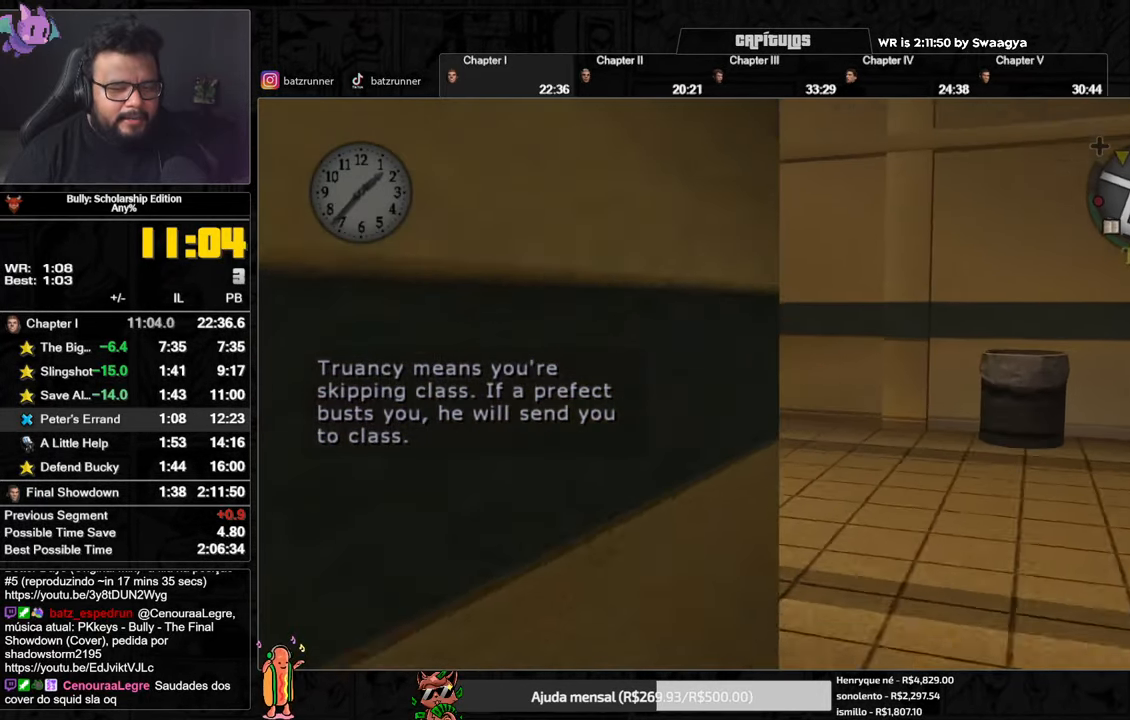
Gameplay with a controller (Xbox layout); each line is a JSON object with the inputs held at the frame after it. "events" lists button and stick changes between this image and that frame as [ms after this image, input, new state], when the widget could be followed in between.
{"buttons": ["A"], "left_stick": "up", "right_stick": "center", "events": [[67, "A", "down"], [100, "A", "up"], [184, "A", "down"], [234, "A", "up"], [317, "A", "down"], [384, "A", "up"], [501, "A", "down"]]}
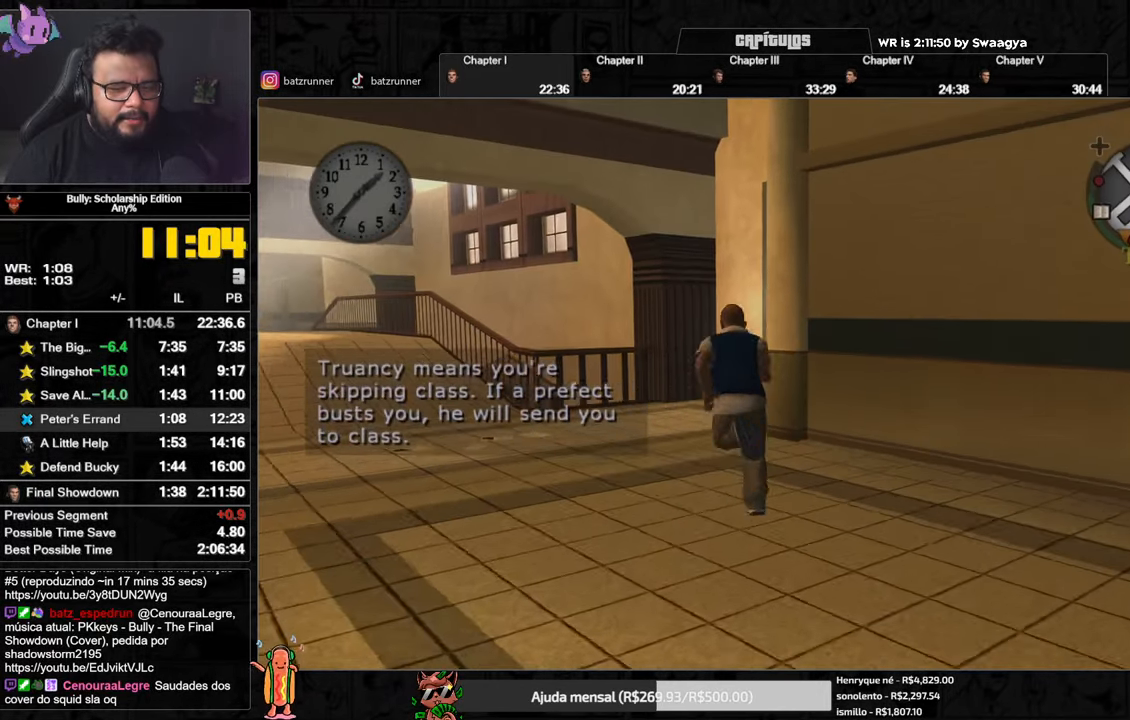
{"buttons": ["B"], "left_stick": "up", "right_stick": "center", "events": [[50, "A", "up"], [150, "A", "down"], [200, "A", "up"], [283, "A", "down"], [383, "A", "up"], [500, "B", "down"]]}
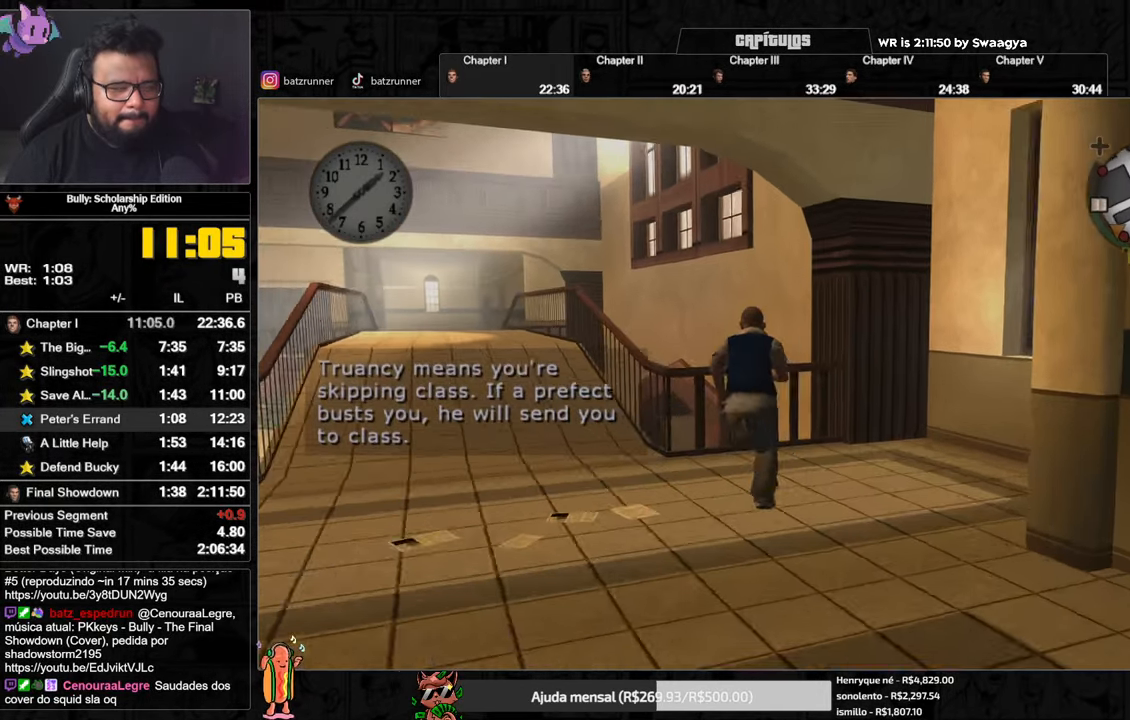
{"buttons": [], "left_stick": "up", "right_stick": "center", "events": [[84, "B", "up"], [150, "B", "down"], [234, "B", "up"], [317, "B", "down"], [384, "B", "up"]]}
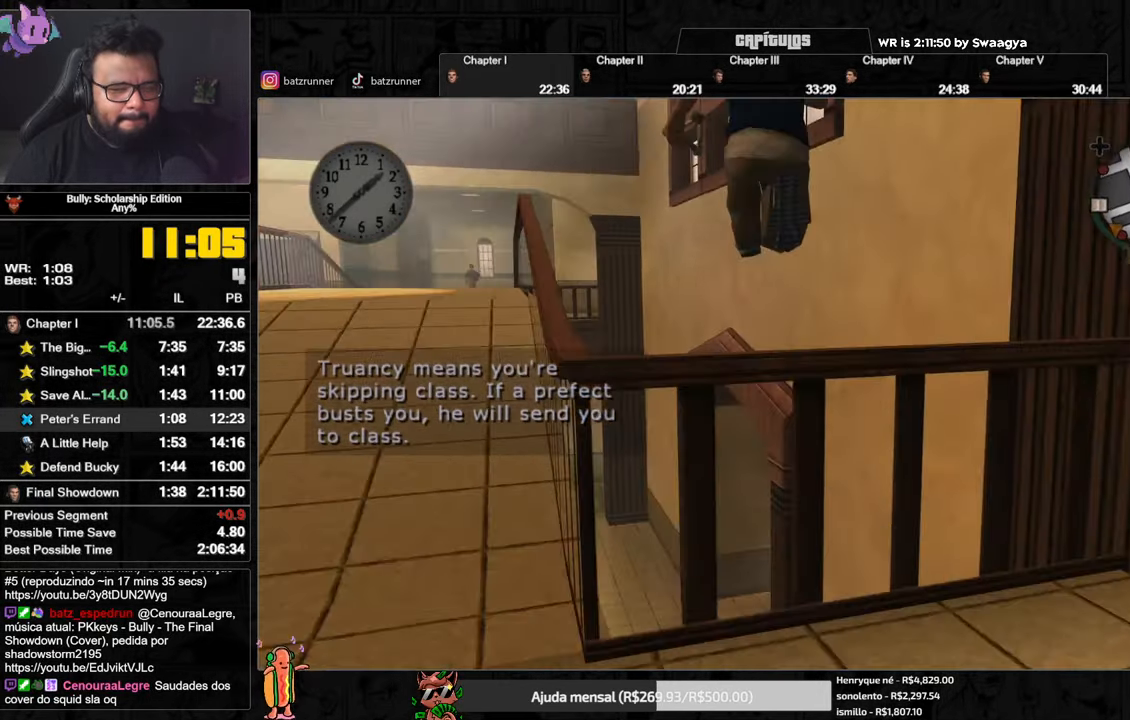
{"buttons": ["A"], "left_stick": "up", "right_stick": "center", "events": [[16, "A", "down"], [83, "A", "up"], [166, "A", "down"], [233, "A", "up"], [300, "A", "down"], [367, "A", "up"], [433, "A", "down"]]}
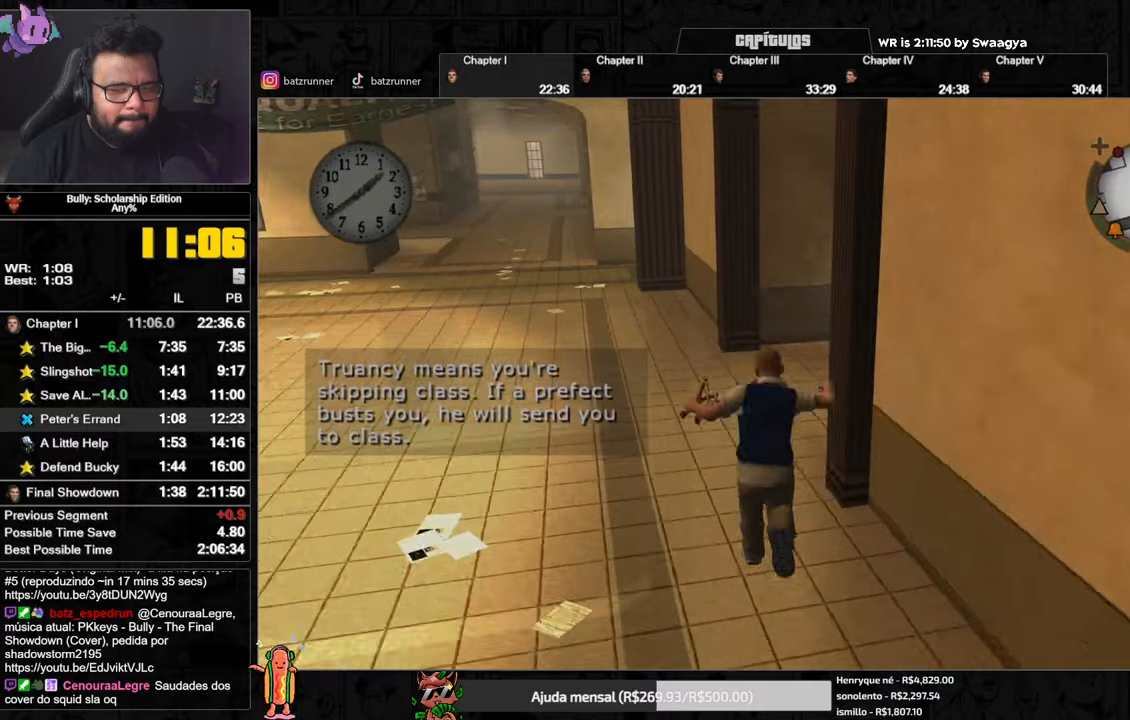
{"buttons": ["A"], "left_stick": "up", "right_stick": "center", "events": [[17, "A", "up"], [84, "A", "down"], [151, "A", "up"], [234, "A", "down"], [284, "A", "up"], [334, "A", "down"], [417, "A", "up"], [451, "A", "down"]]}
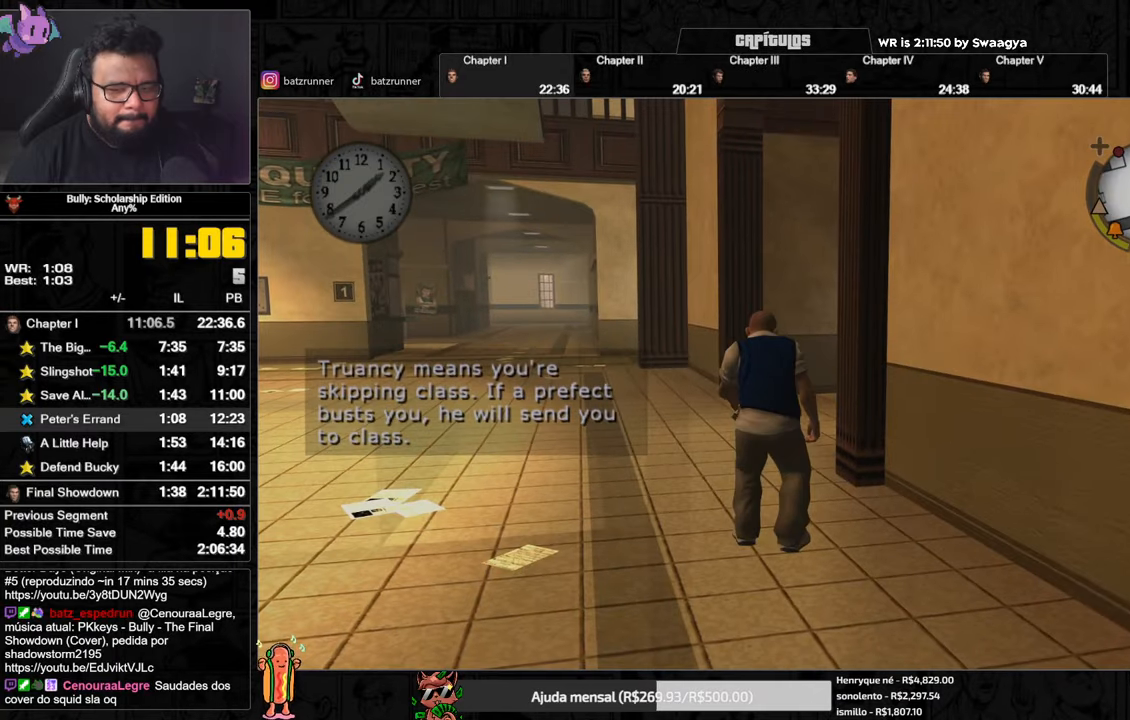
{"buttons": [], "left_stick": "up", "right_stick": "center", "events": [[17, "A", "up"], [133, "A", "down"], [183, "A", "up"], [267, "A", "down"], [334, "A", "up"], [400, "A", "down"], [484, "A", "up"]]}
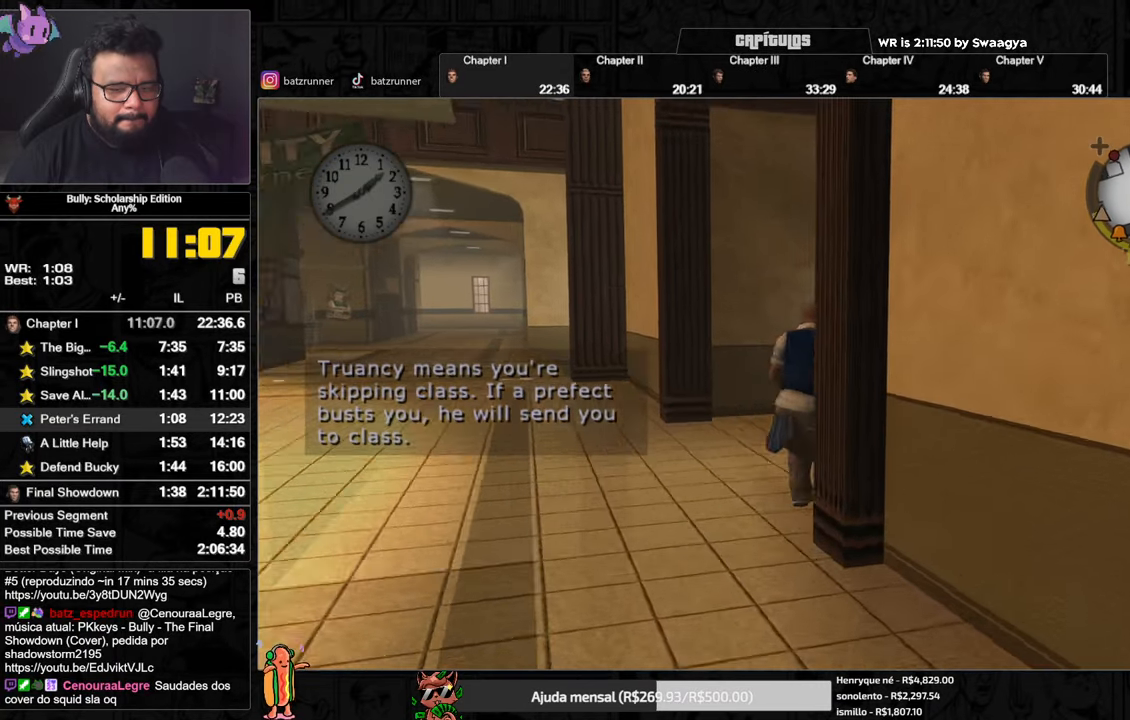
{"buttons": ["Y"], "left_stick": "up", "right_stick": "center", "events": [[67, "A", "down"], [100, "A", "up"], [184, "A", "down"], [251, "A", "up"], [484, "Y", "down"]]}
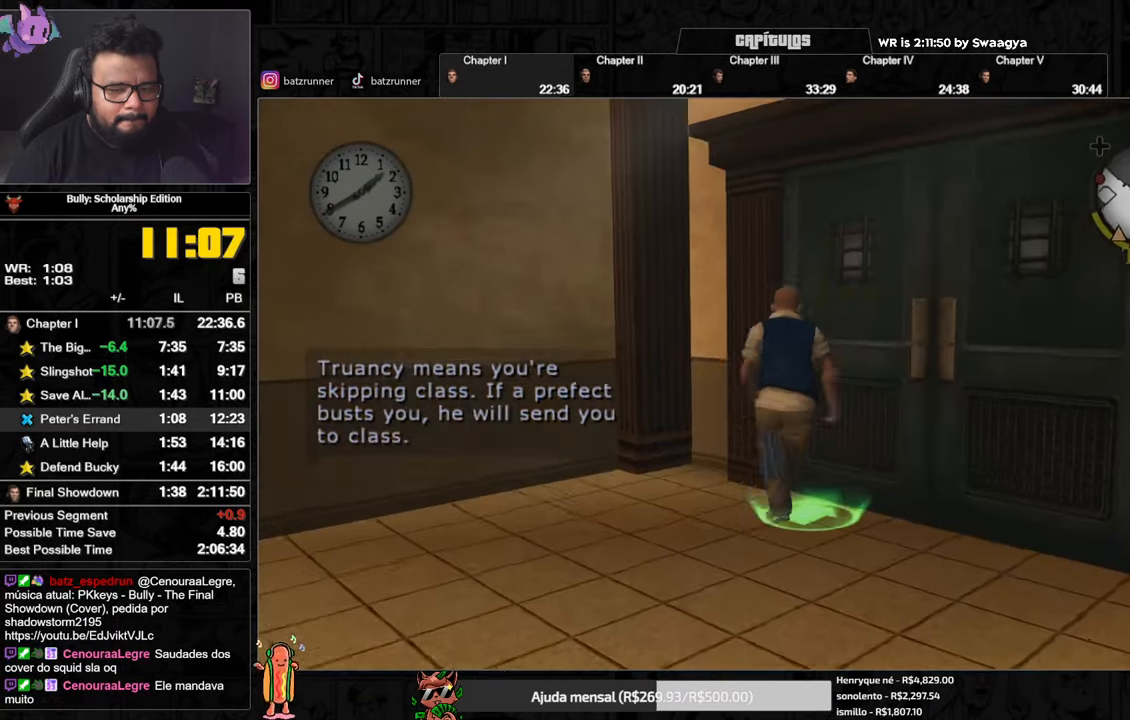
{"buttons": ["A"], "left_stick": "center", "right_stick": "center", "events": [[50, "Y", "up"], [283, "A", "down"], [350, "A", "up"], [384, "left_stick", "center"], [450, "A", "down"]]}
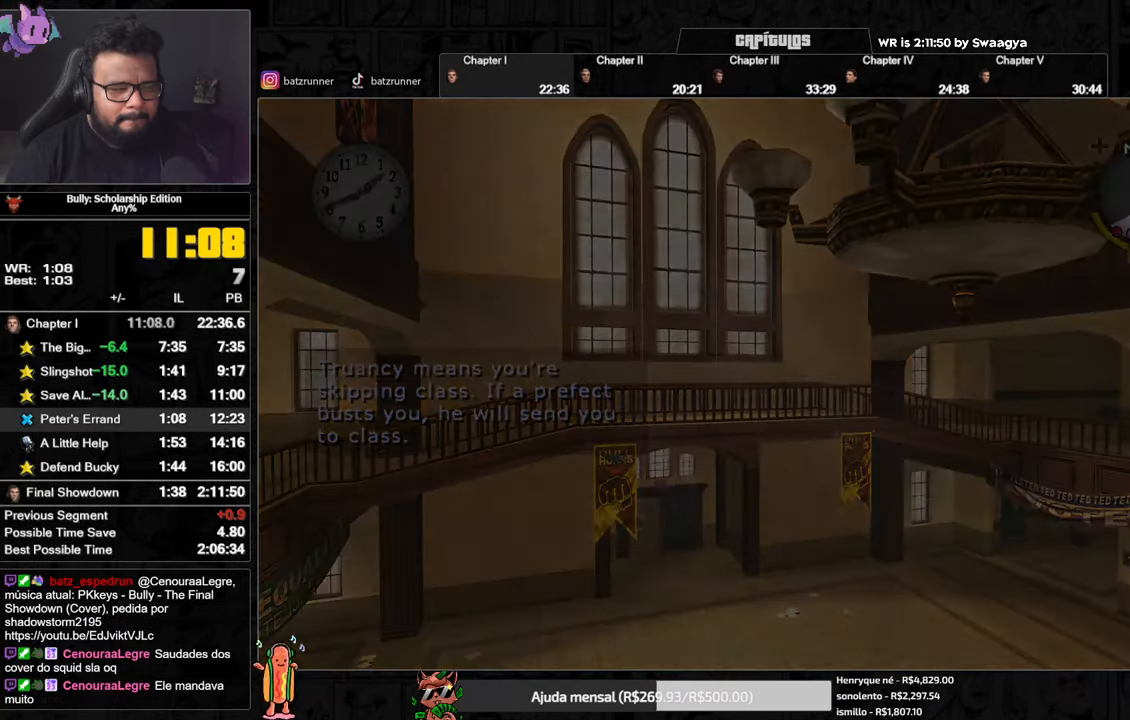
{"buttons": [], "left_stick": "up-right", "right_stick": "center", "events": [[17, "A", "up"], [117, "A", "down"], [151, "A", "up"], [251, "A", "down"], [301, "A", "up"], [301, "left_stick", "up-right"], [401, "A", "down"], [468, "A", "up"]]}
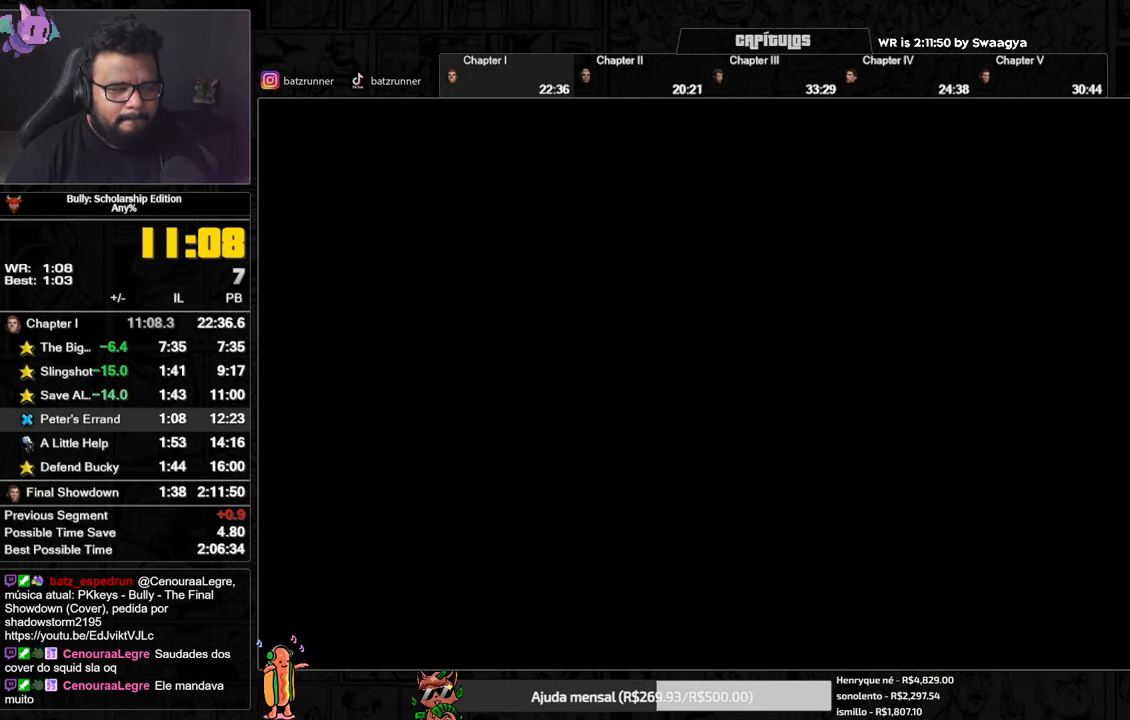
{"buttons": [], "left_stick": "up-right", "right_stick": "center", "events": [[50, "A", "down"], [117, "A", "up"], [200, "A", "down"], [250, "A", "up"], [367, "A", "down"], [434, "A", "up"]]}
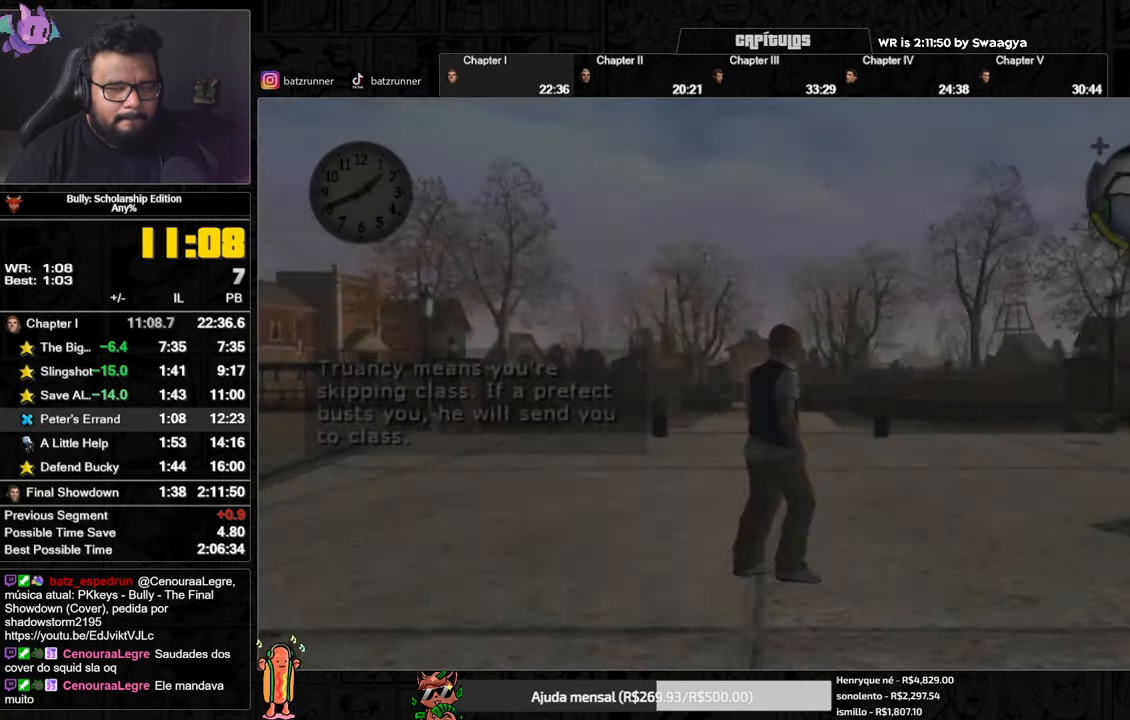
{"buttons": [], "left_stick": "up", "right_stick": "center", "events": [[17, "A", "down"], [100, "A", "up"], [167, "A", "down"], [251, "A", "up"], [334, "A", "down"], [367, "A", "up"], [401, "A", "down"], [484, "A", "up"], [484, "left_stick", "up"]]}
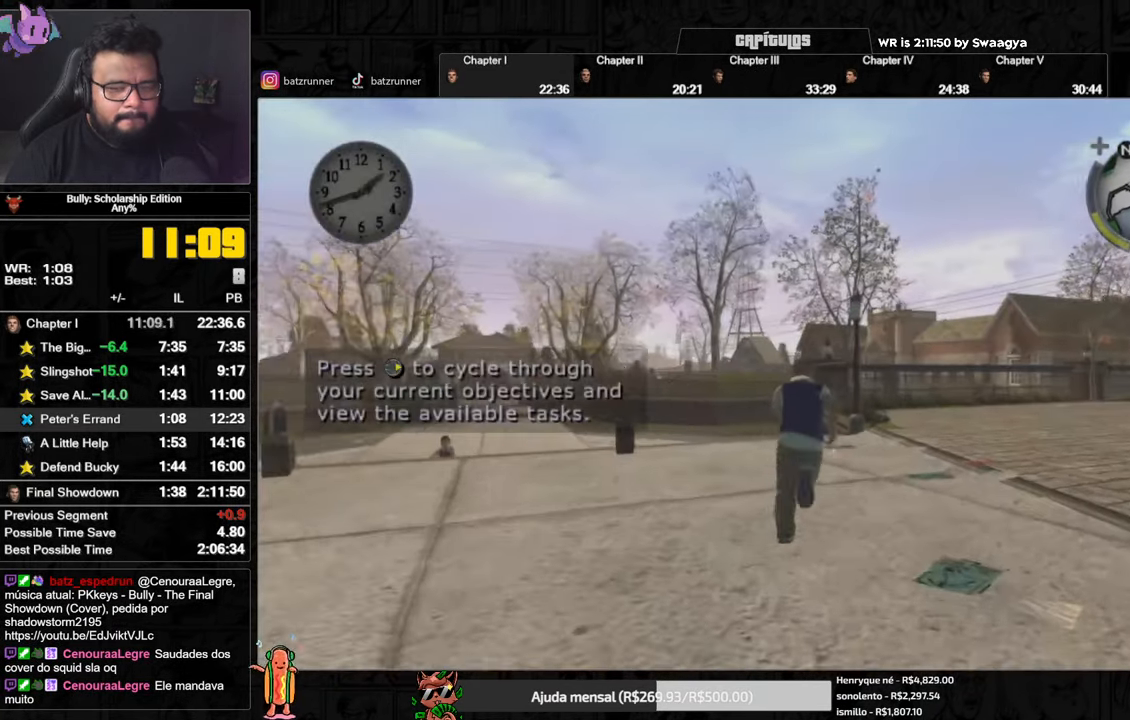
{"buttons": ["A"], "left_stick": "up", "right_stick": "center", "events": [[17, "A", "down"], [117, "A", "up"], [183, "A", "down"], [384, "A", "up"], [484, "A", "down"]]}
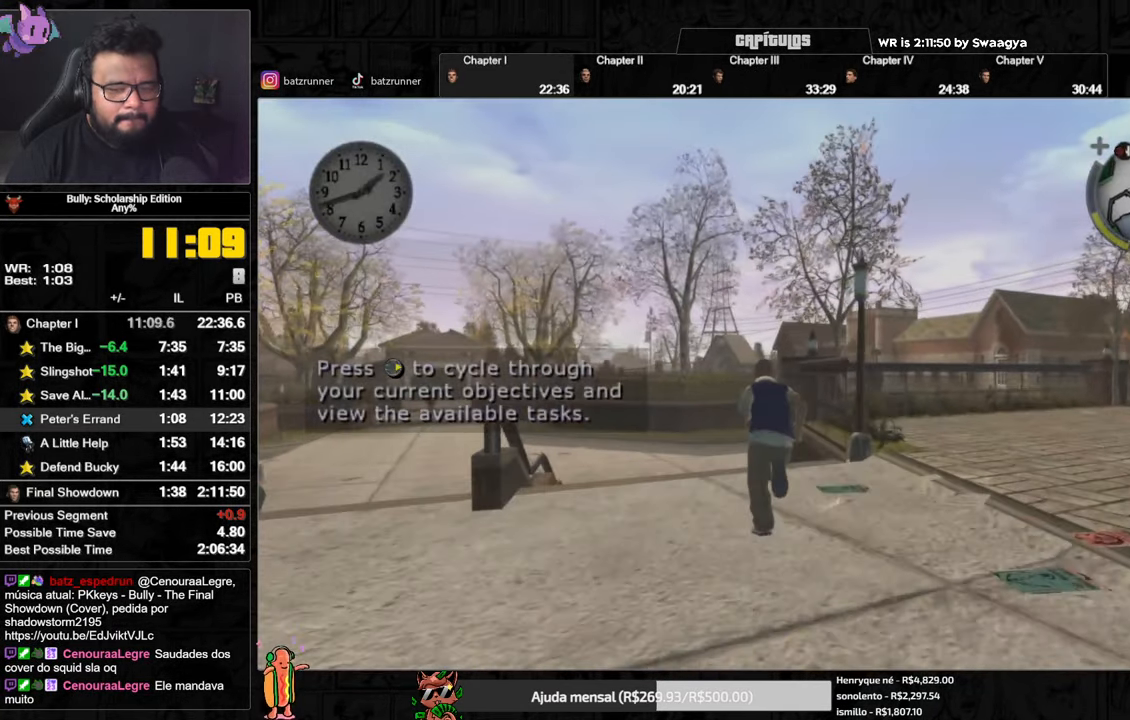
{"buttons": [], "left_stick": "up", "right_stick": "center", "events": [[34, "A", "up"], [134, "A", "down"], [184, "A", "up"], [334, "A", "down"], [434, "A", "up"]]}
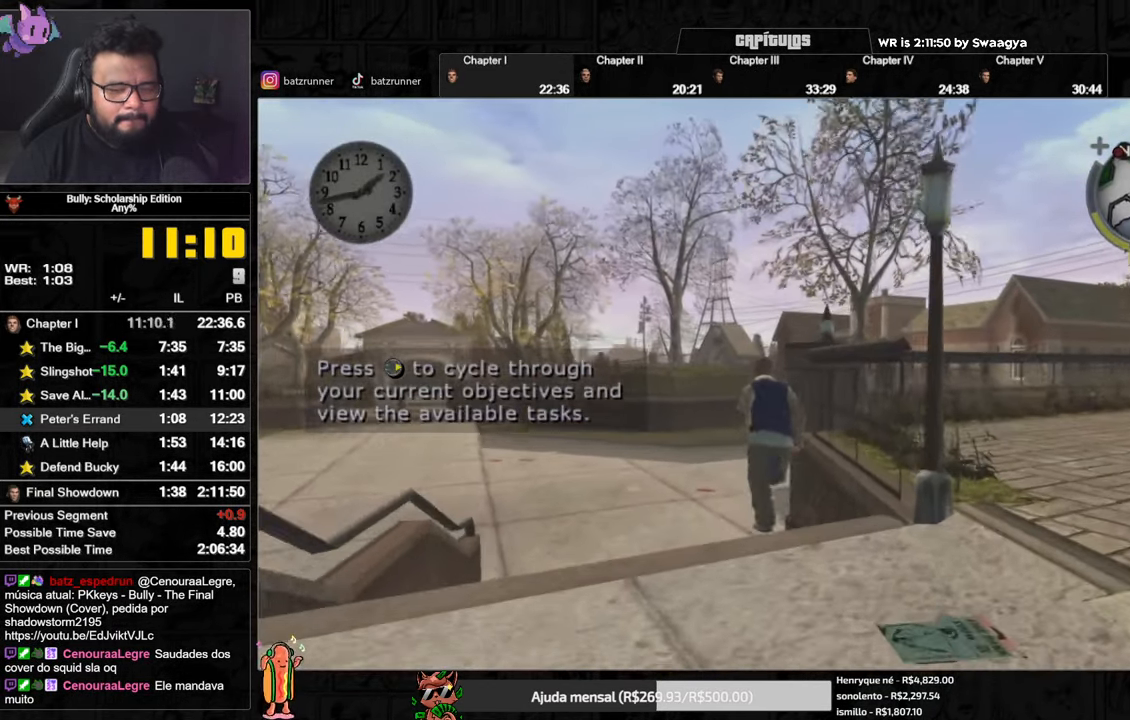
{"buttons": ["A"], "left_stick": "up", "right_stick": "center", "events": [[17, "A", "down"], [83, "A", "up"], [283, "A", "down"], [300, "A", "up"], [450, "A", "down"]]}
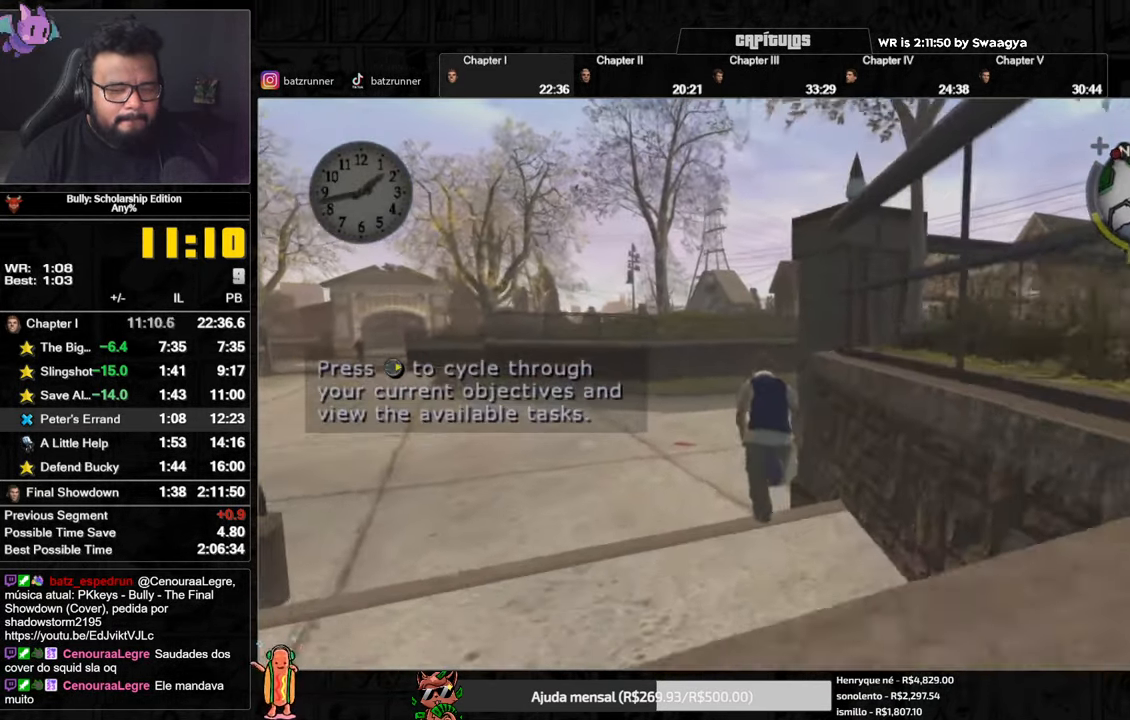
{"buttons": ["A"], "left_stick": "up", "right_stick": "center", "events": [[17, "A", "up"], [67, "A", "down"], [134, "A", "up"], [218, "A", "down"], [268, "A", "up"], [351, "A", "down"], [434, "A", "up"], [468, "A", "down"]]}
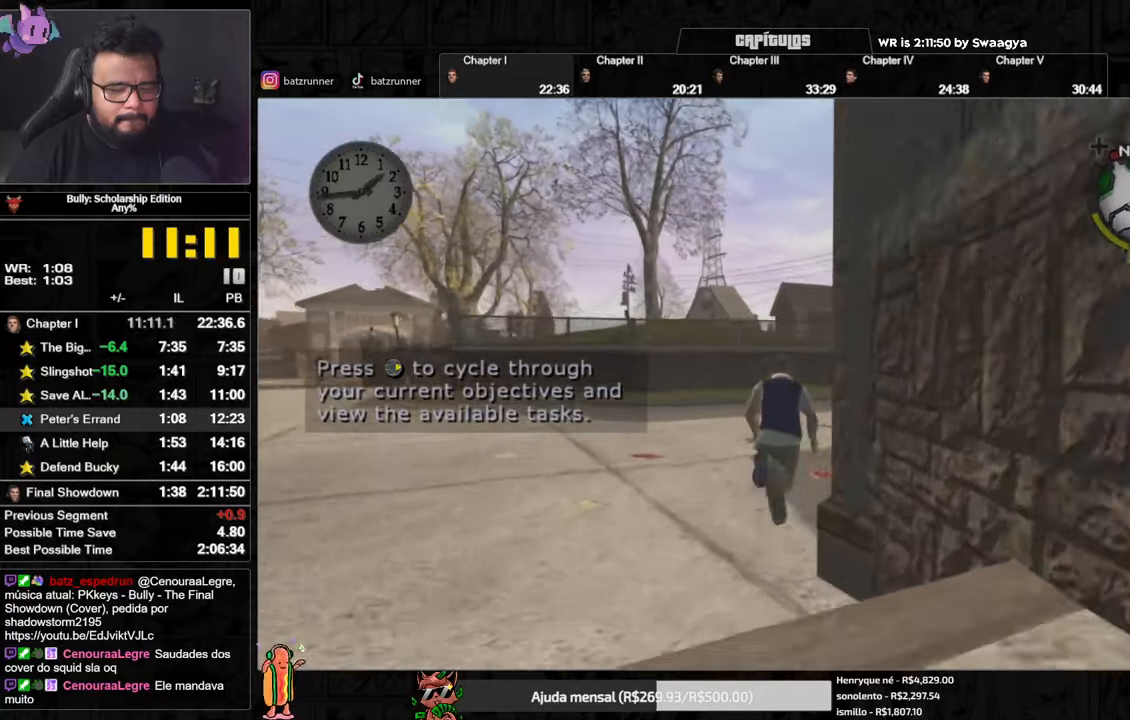
{"buttons": [], "left_stick": "up", "right_stick": "center", "events": [[34, "A", "up"], [117, "A", "down"], [184, "A", "up"], [284, "A", "down"], [350, "A", "up"]]}
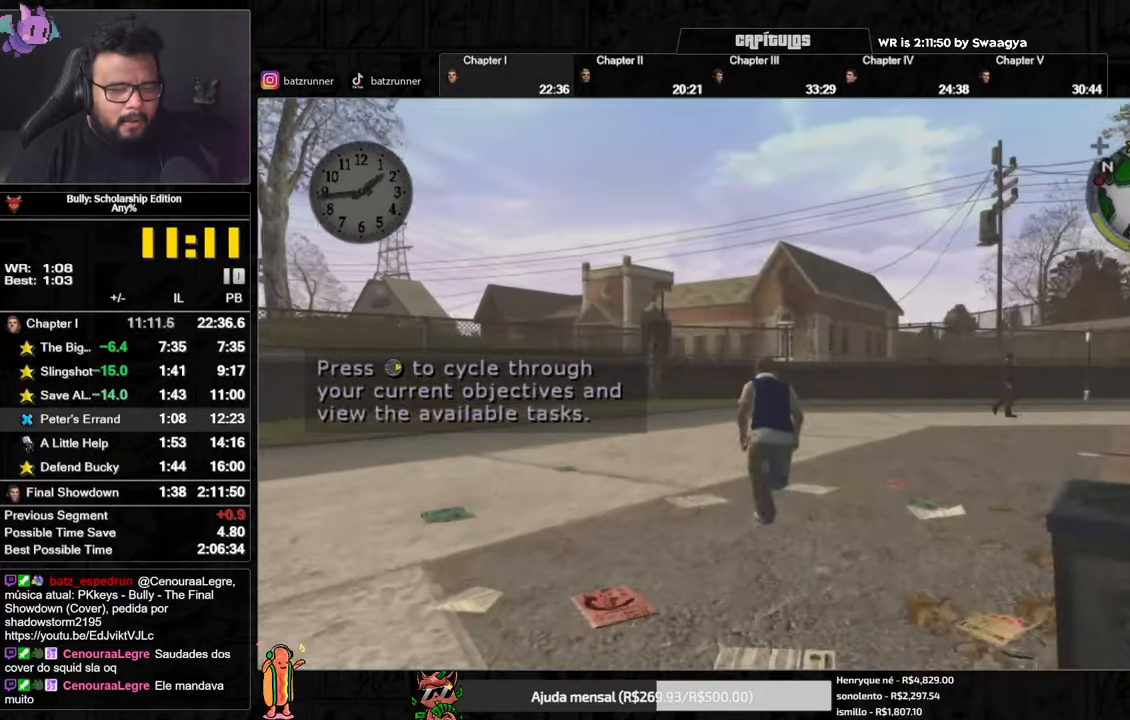
{"buttons": [], "left_stick": "up", "right_stick": "center", "events": [[66, "A", "down"], [133, "A", "up"], [217, "A", "down"], [300, "A", "up"], [367, "A", "down"], [450, "A", "up"]]}
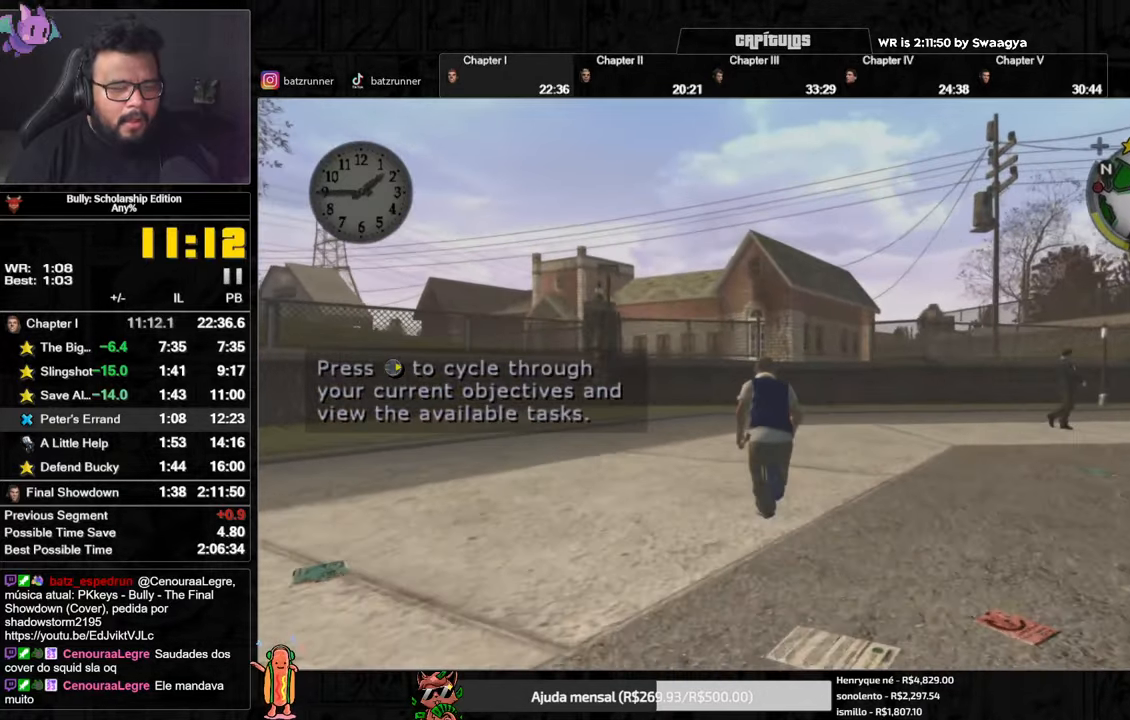
{"buttons": [], "left_stick": "up", "right_stick": "center", "events": [[34, "A", "down"], [100, "A", "up"], [184, "A", "down"], [250, "A", "up"], [350, "A", "down"], [434, "A", "up"]]}
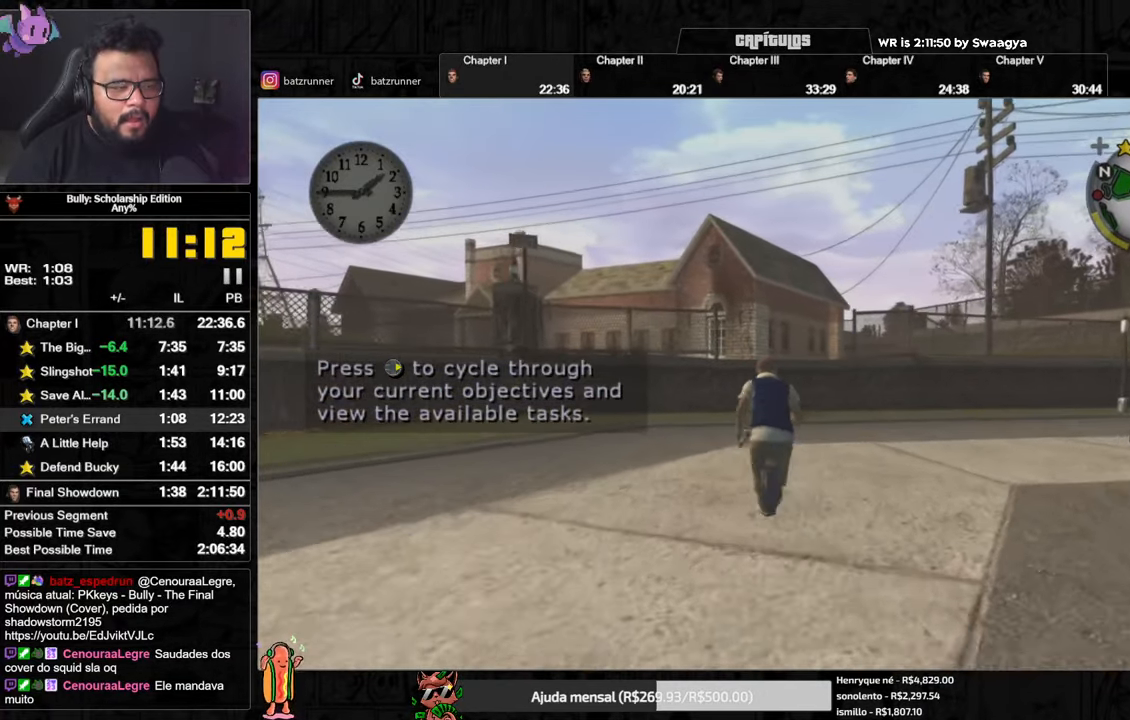
{"buttons": ["A"], "left_stick": "up", "right_stick": "center", "events": [[16, "A", "down"], [83, "A", "up"], [183, "A", "down"], [250, "A", "up"], [333, "A", "down"], [400, "A", "up"], [483, "A", "down"]]}
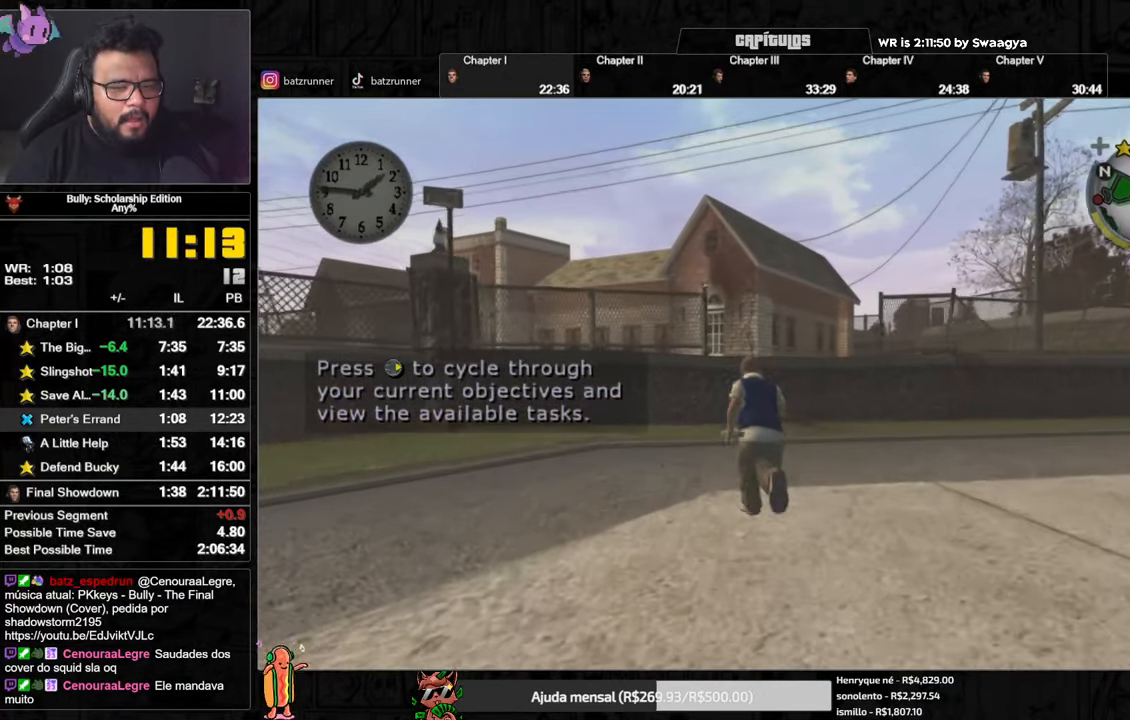
{"buttons": ["A"], "left_stick": "up", "right_stick": "center", "events": [[67, "A", "up"], [134, "A", "down"], [200, "A", "up"], [300, "A", "down"], [350, "A", "up"], [451, "A", "down"]]}
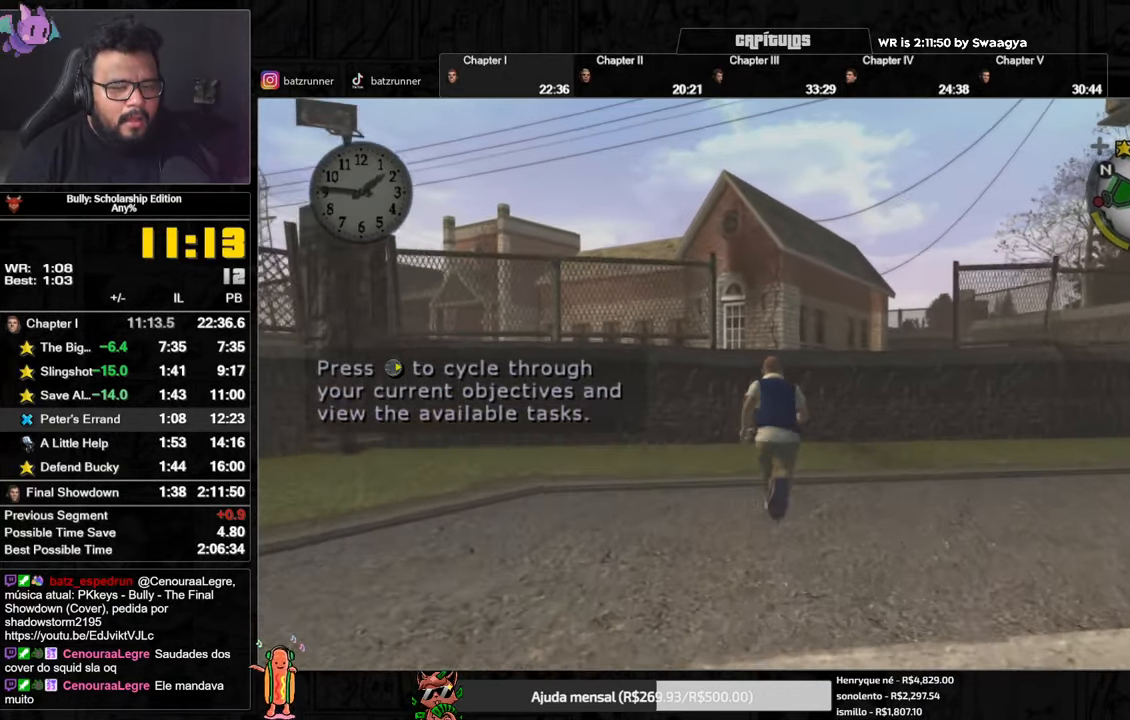
{"buttons": [], "left_stick": "up", "right_stick": "center", "events": [[16, "A", "up"], [100, "A", "down"], [166, "A", "up"], [250, "A", "down"], [300, "A", "up"], [433, "B", "down"], [500, "B", "up"]]}
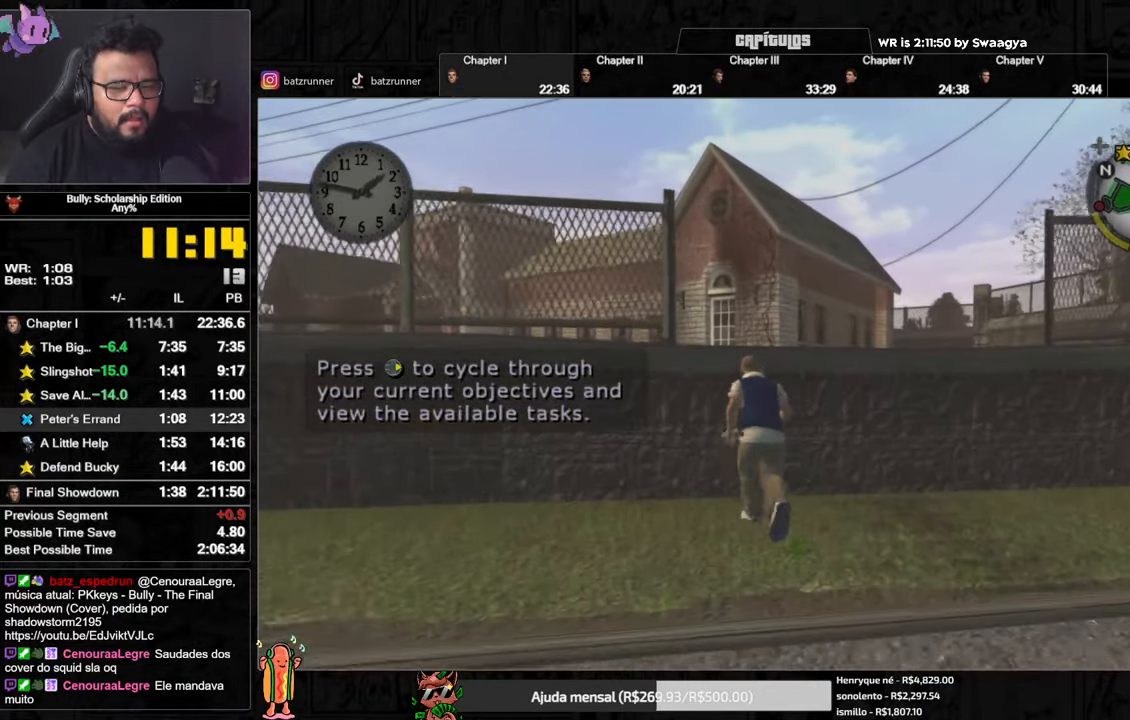
{"buttons": [], "left_stick": "up", "right_stick": "left", "events": [[50, "B", "down"], [100, "B", "up"], [167, "B", "down"], [184, "B", "up"], [250, "B", "down"], [300, "B", "up"], [484, "right_stick", "left"]]}
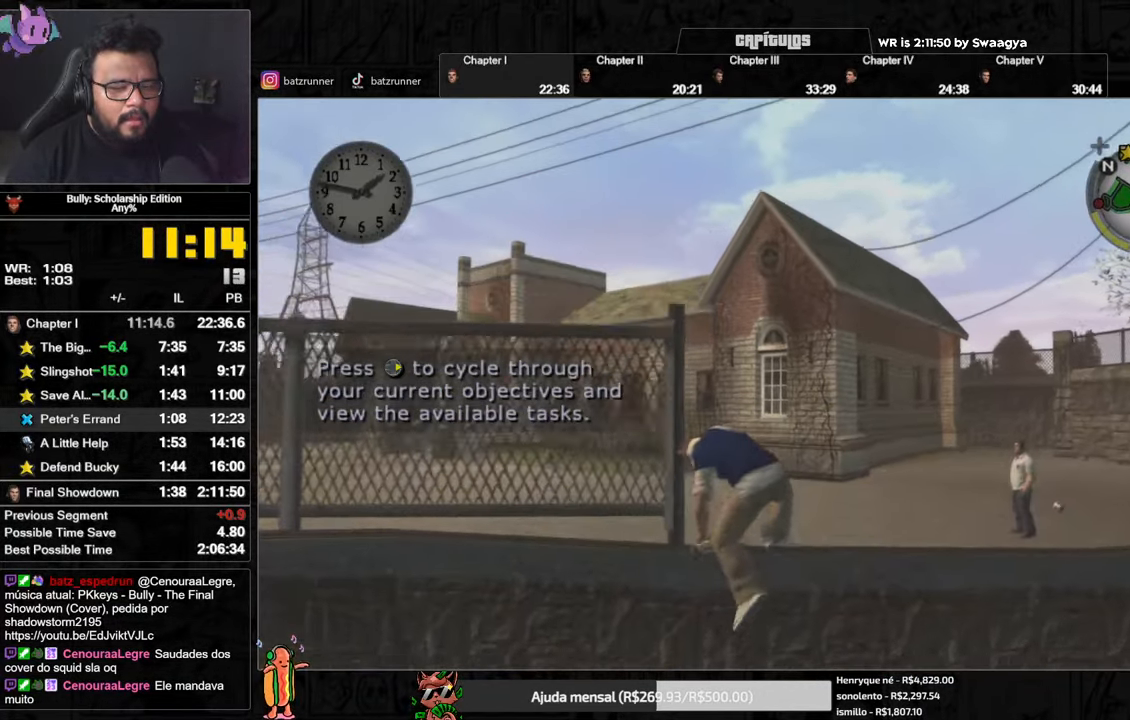
{"buttons": [], "left_stick": "up", "right_stick": "center", "events": [[333, "right_stick", "center"], [467, "A", "down"], [500, "A", "up"]]}
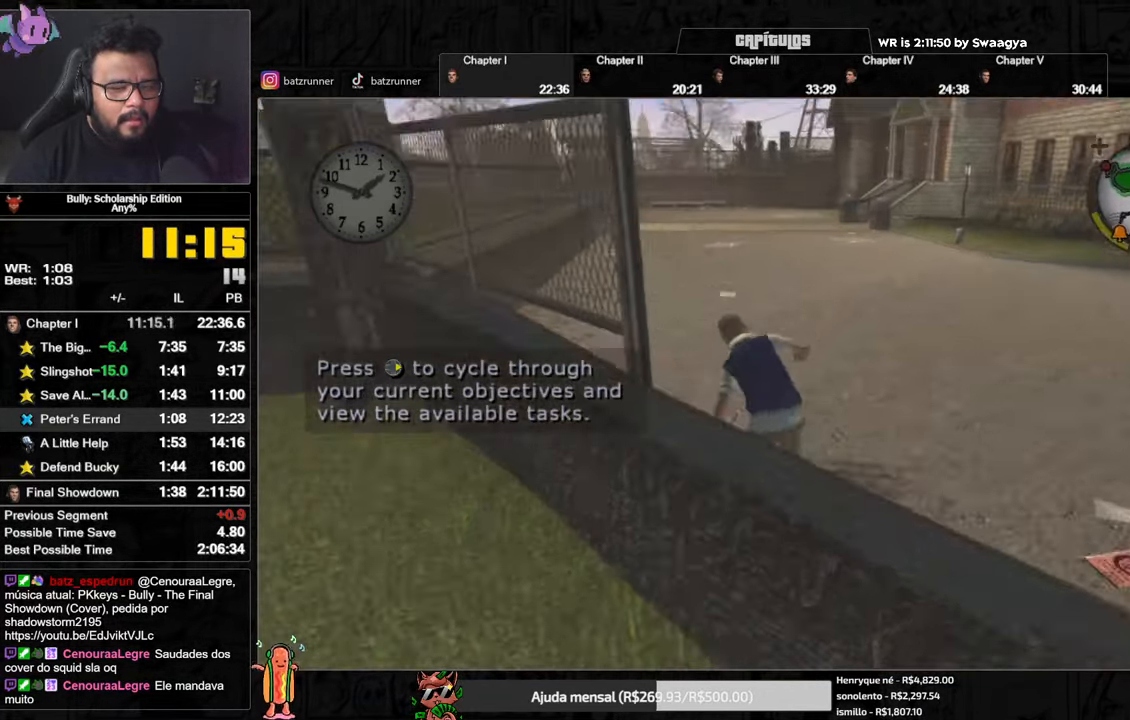
{"buttons": [], "left_stick": "up", "right_stick": "center", "events": [[117, "A", "down"], [134, "A", "up"], [184, "A", "down"], [250, "A", "up"], [417, "A", "down"], [451, "A", "up"]]}
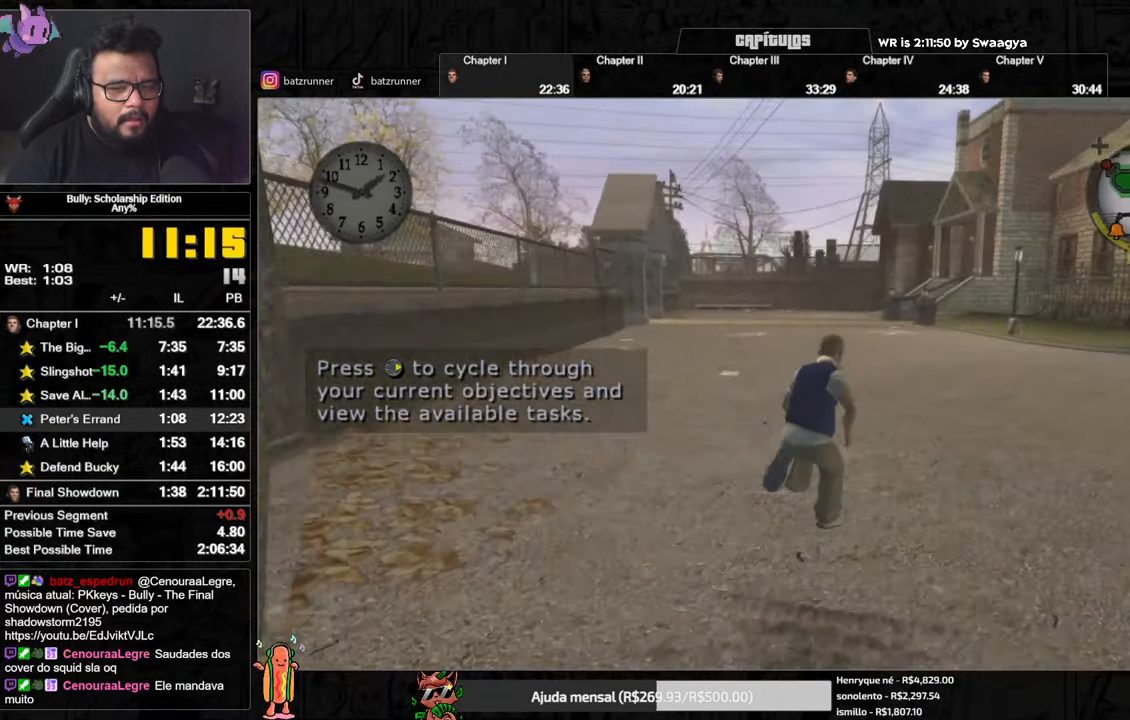
{"buttons": ["A", "R2"], "left_stick": "up", "right_stick": "center", "events": [[33, "A", "down"], [83, "R2", "down"], [182, "A", "up"], [383, "A", "down"], [399, "A", "up"], [466, "A", "down"]]}
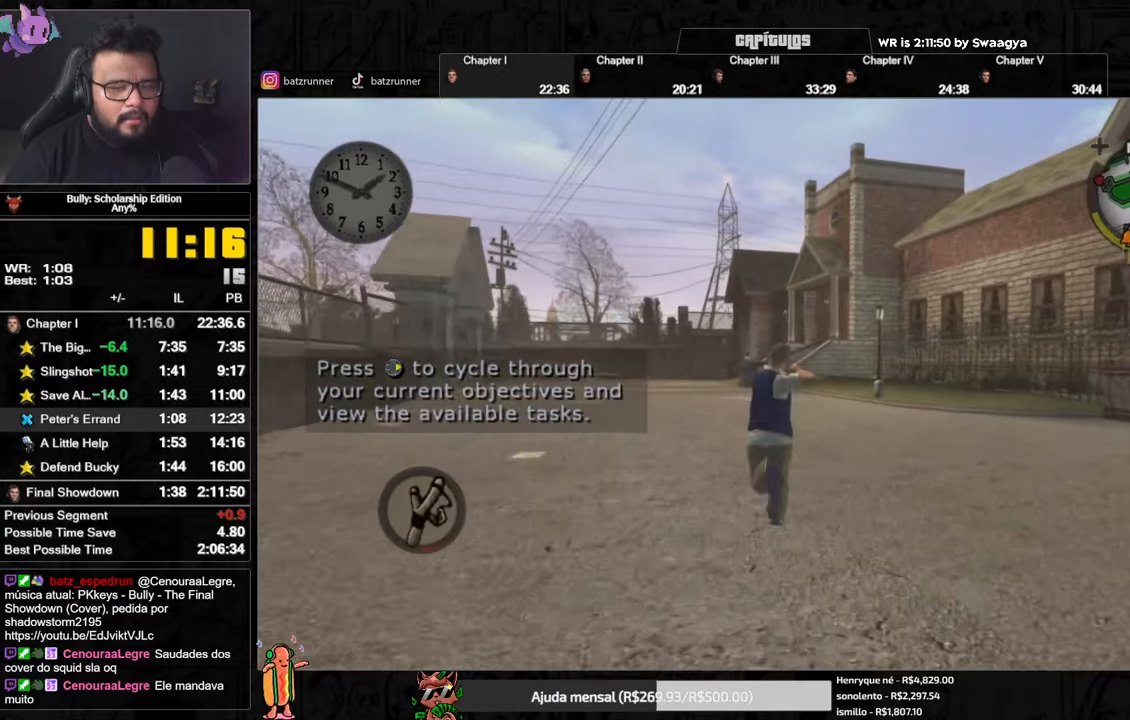
{"buttons": ["R2"], "left_stick": "up", "right_stick": "center", "events": [[50, "A", "up"], [134, "A", "down"], [201, "A", "up"], [301, "A", "down"], [367, "A", "up"], [401, "A", "down"], [501, "A", "up"]]}
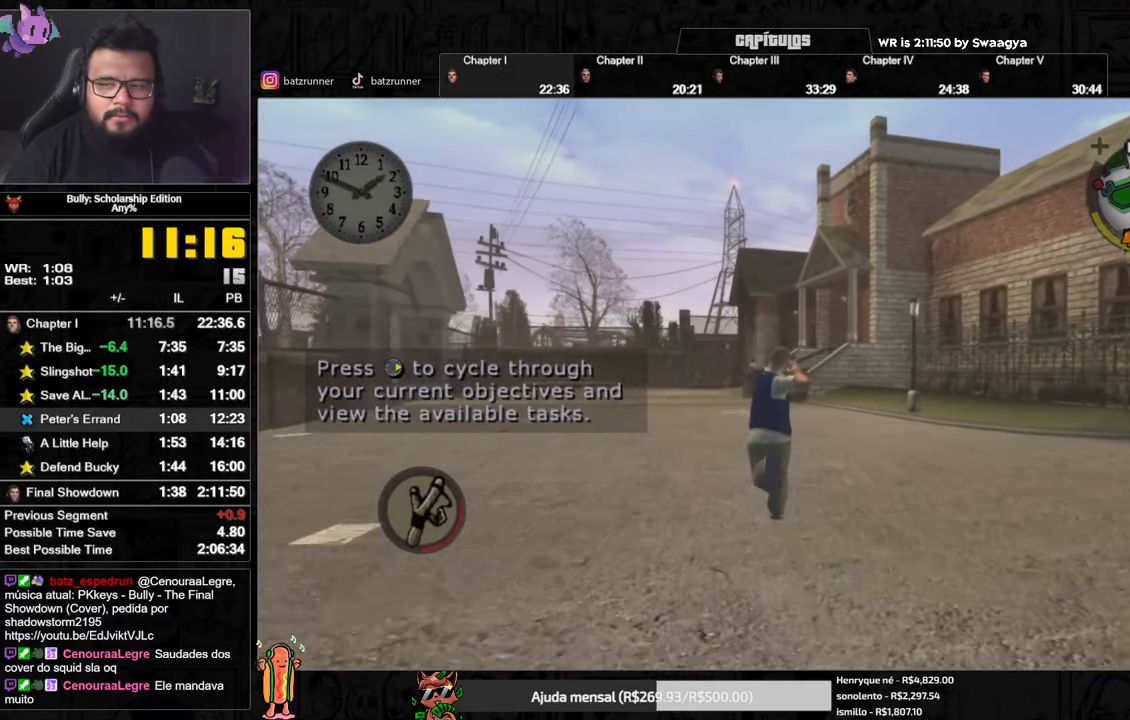
{"buttons": ["A", "R2"], "left_stick": "up", "right_stick": "center", "events": [[233, "A", "down"], [317, "A", "up"], [400, "A", "down"]]}
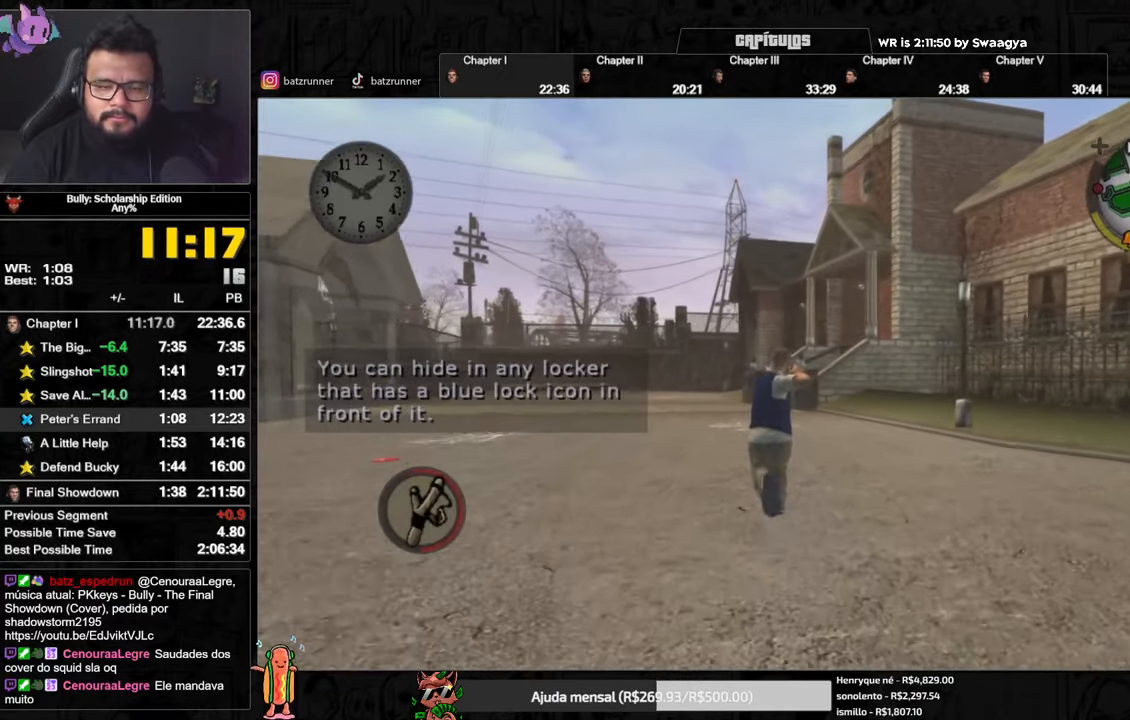
{"buttons": ["R2"], "left_stick": "up", "right_stick": "center", "events": [[101, "A", "up"], [201, "A", "down"], [301, "A", "up"], [334, "A", "down"], [434, "A", "up"]]}
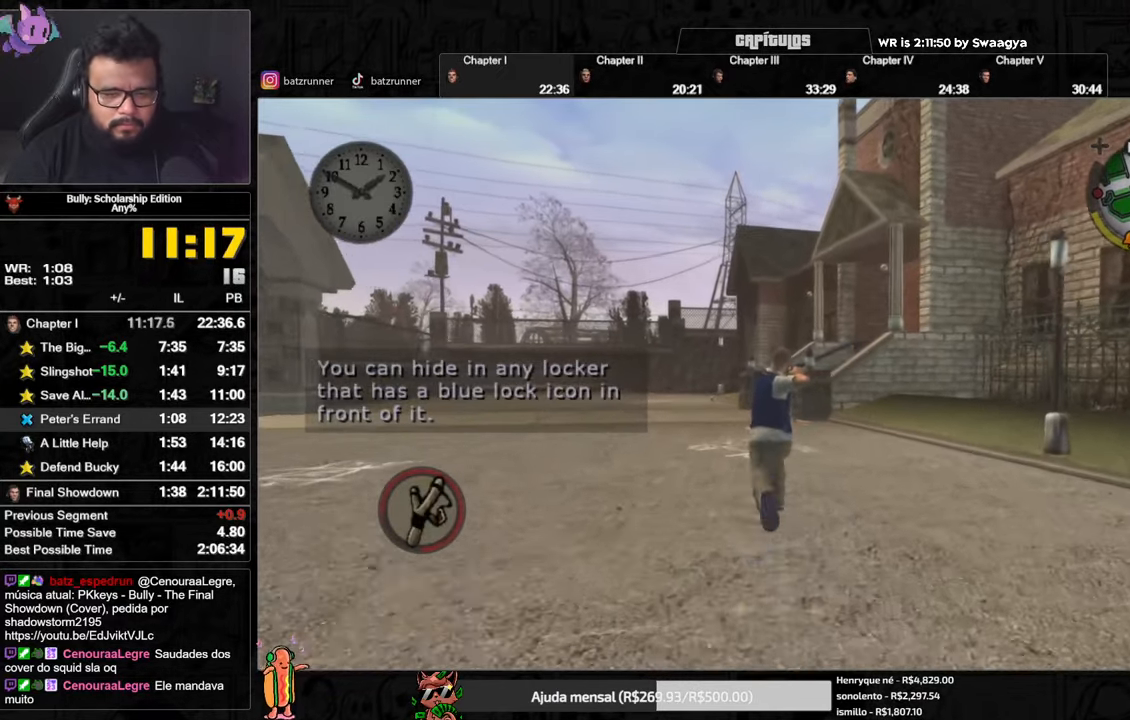
{"buttons": [], "left_stick": "up", "right_stick": "center", "events": [[17, "A", "down"], [83, "A", "up"], [183, "A", "down"], [233, "A", "up"], [350, "A", "down"], [417, "A", "up"], [450, "R2", "up"]]}